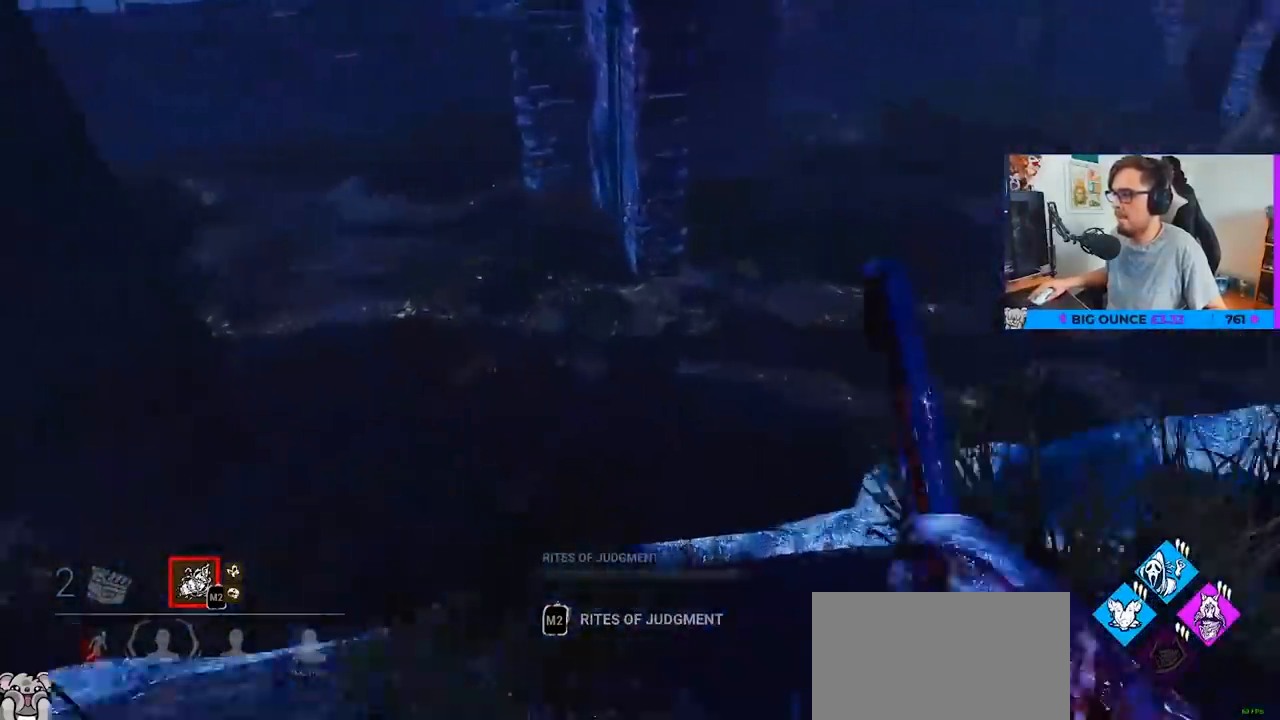
Gameplay with keyboard and mouse; each line is a JSON object with the keys and mouse buttons held at the frame after it. "events" lists presses ("down") and releases ("up") of "a", "c", "caps_lock", "ctrl", "d", "e", "f", "q", "r", "s", "shift", "space", "tab", "w", "x", "z", "mouse_left", "mouse_wheel" and "mouse_right" between this image and that frame as [ms after this image, input, new state], when the widget could be followed in between. "mouse_left", "mouse_wheel", "mouse_right" = the "left", "wheel", "right" buttons of the "mouse" list. No other keys are recorded. "wheel" means that the mouse wheel is clicked or scrolled. "mouse_move" is the direction in which the mouse moves at that frame (one of eight, or "still"), when it could be read.
{"keys": ["d", "w"], "mouse": [], "mouse_move": "right", "events": []}
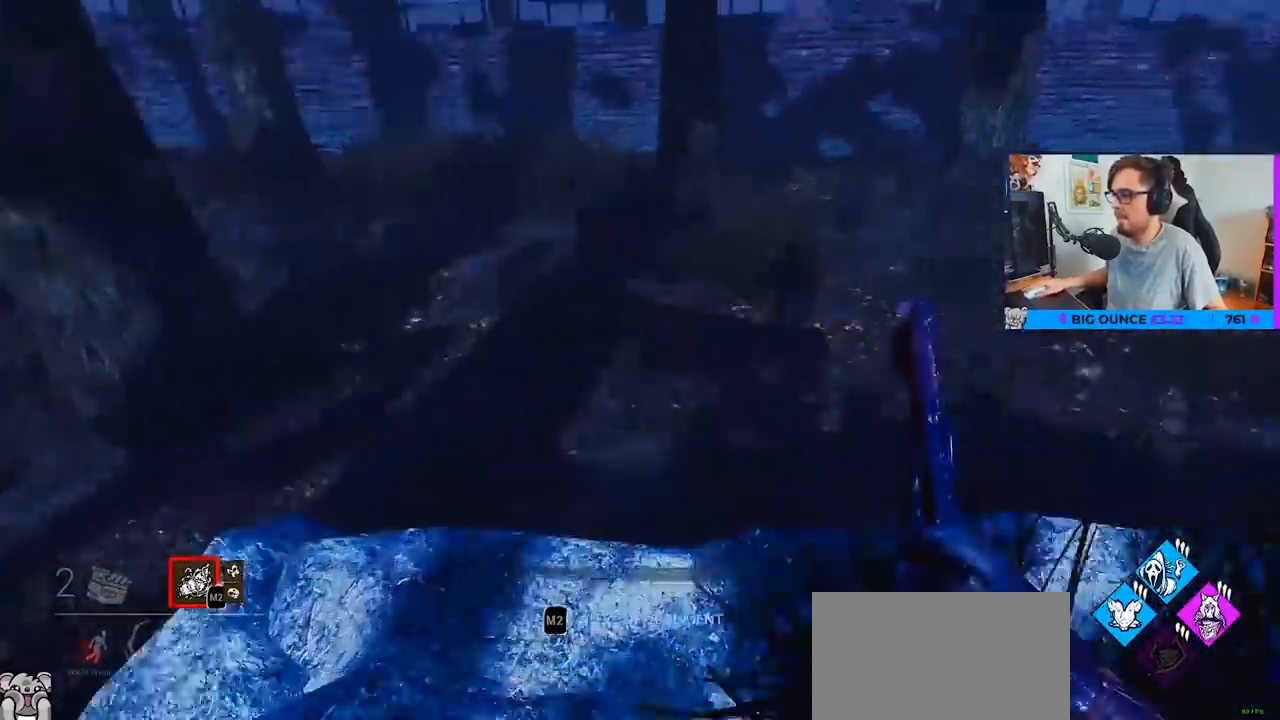
{"keys": ["w"], "mouse": [], "mouse_move": "still", "events": [[133, "d", "up"]]}
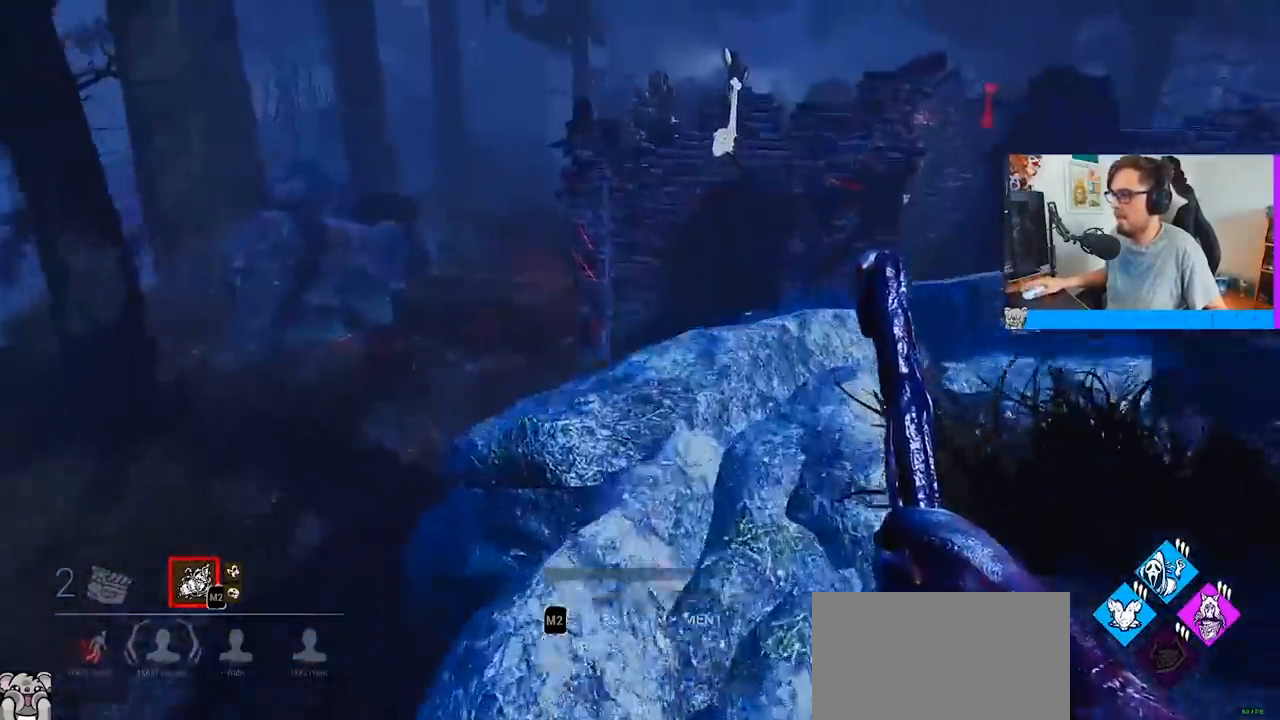
{"keys": ["a", "w"], "mouse": [], "mouse_move": "still", "events": [[183, "a", "down"]]}
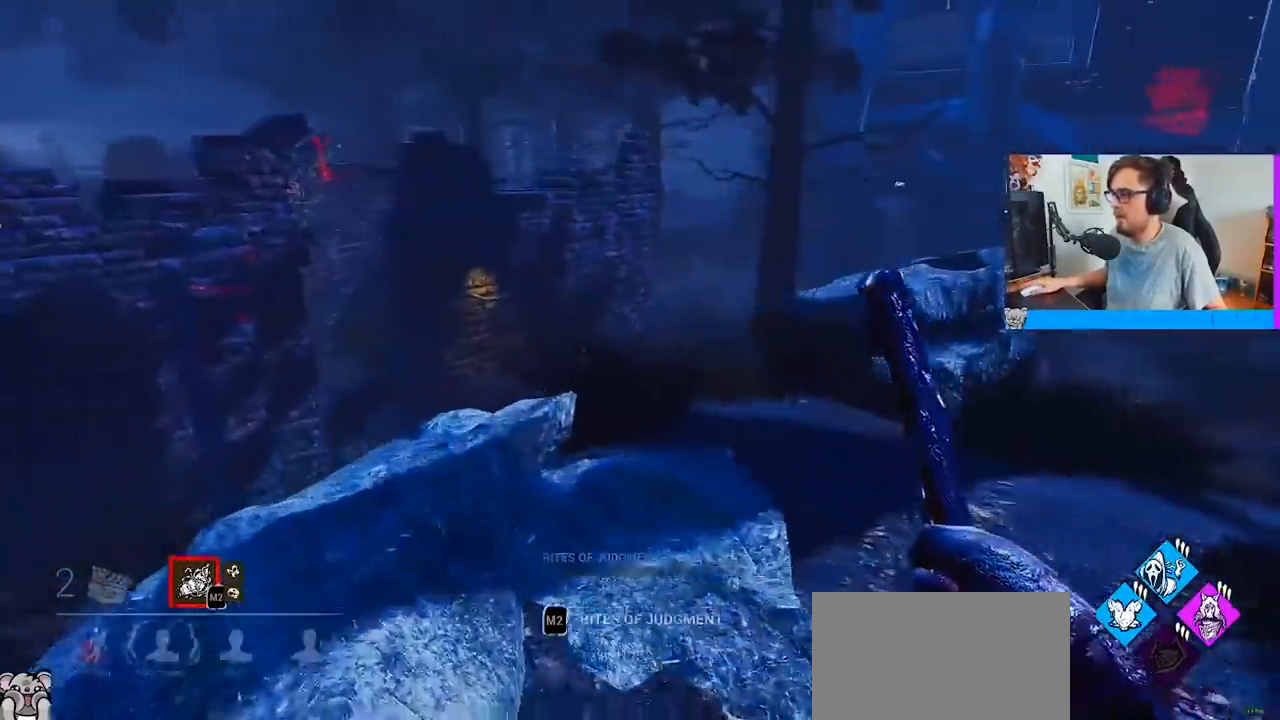
{"keys": ["a", "w"], "mouse": [], "mouse_move": "still", "events": []}
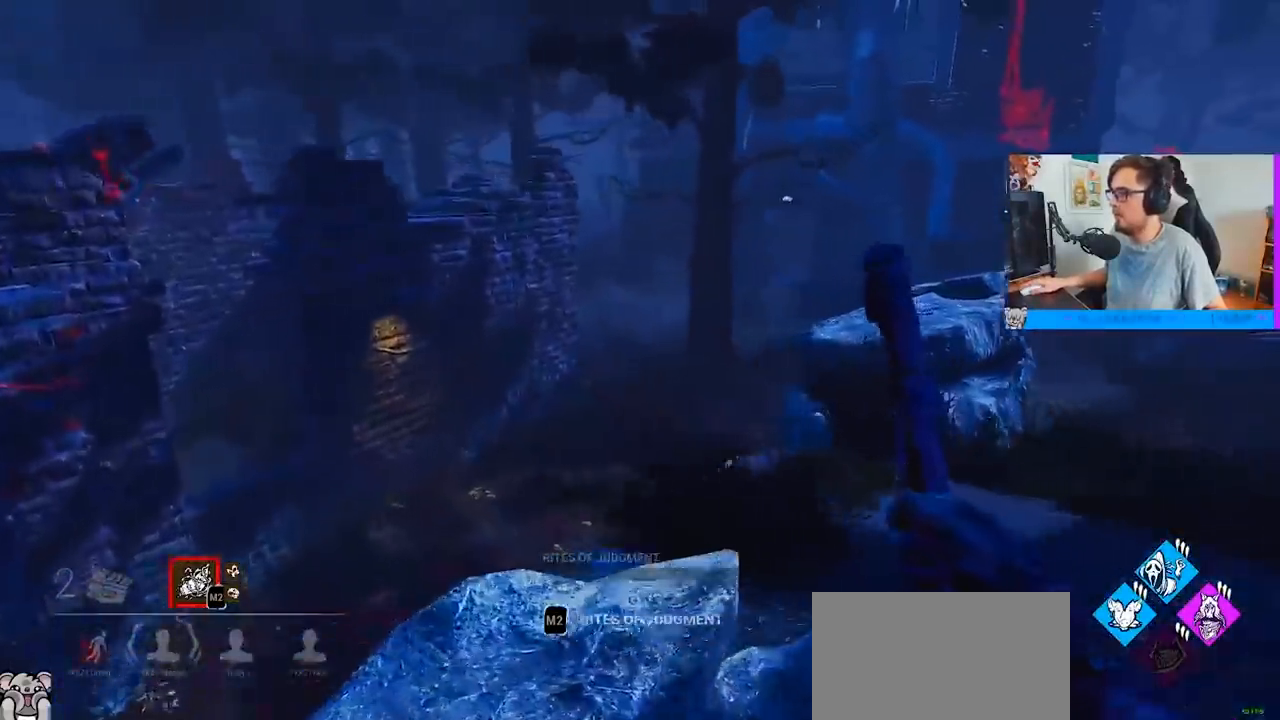
{"keys": ["w"], "mouse": [], "mouse_move": "still", "events": [[350, "a", "up"]]}
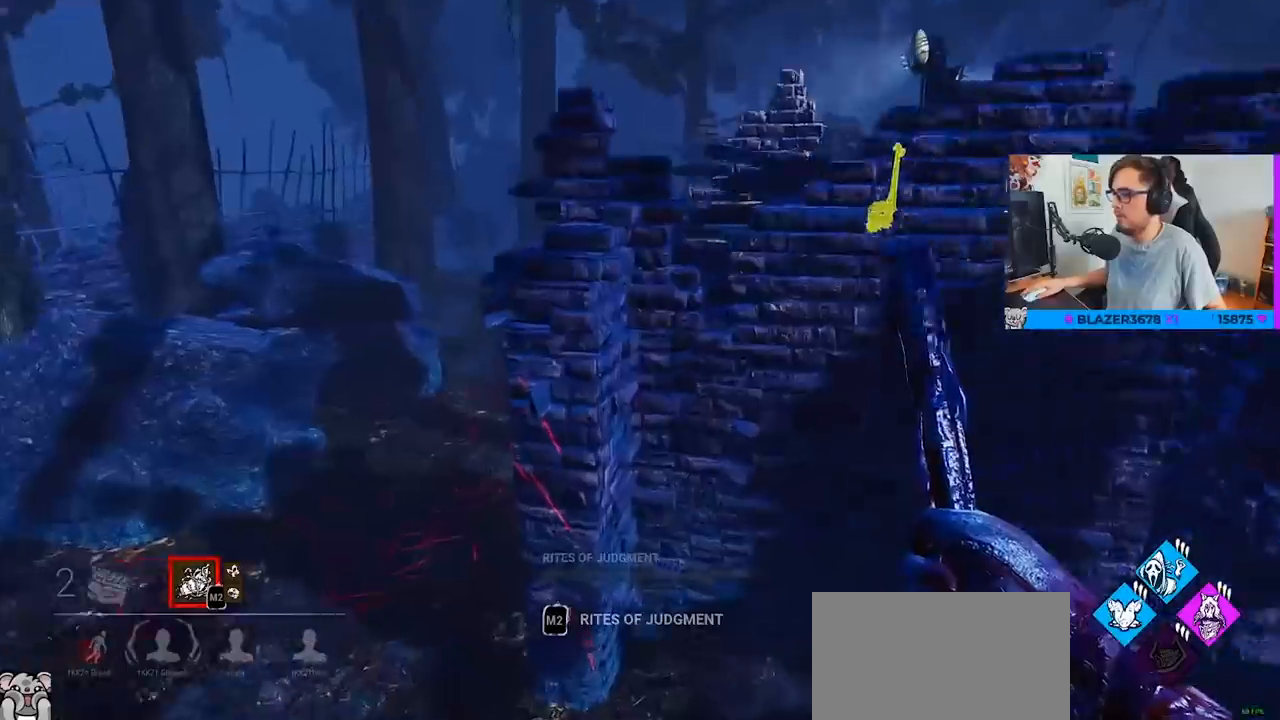
{"keys": ["a", "w"], "mouse": [], "mouse_move": "right", "events": [[50, "a", "down"]]}
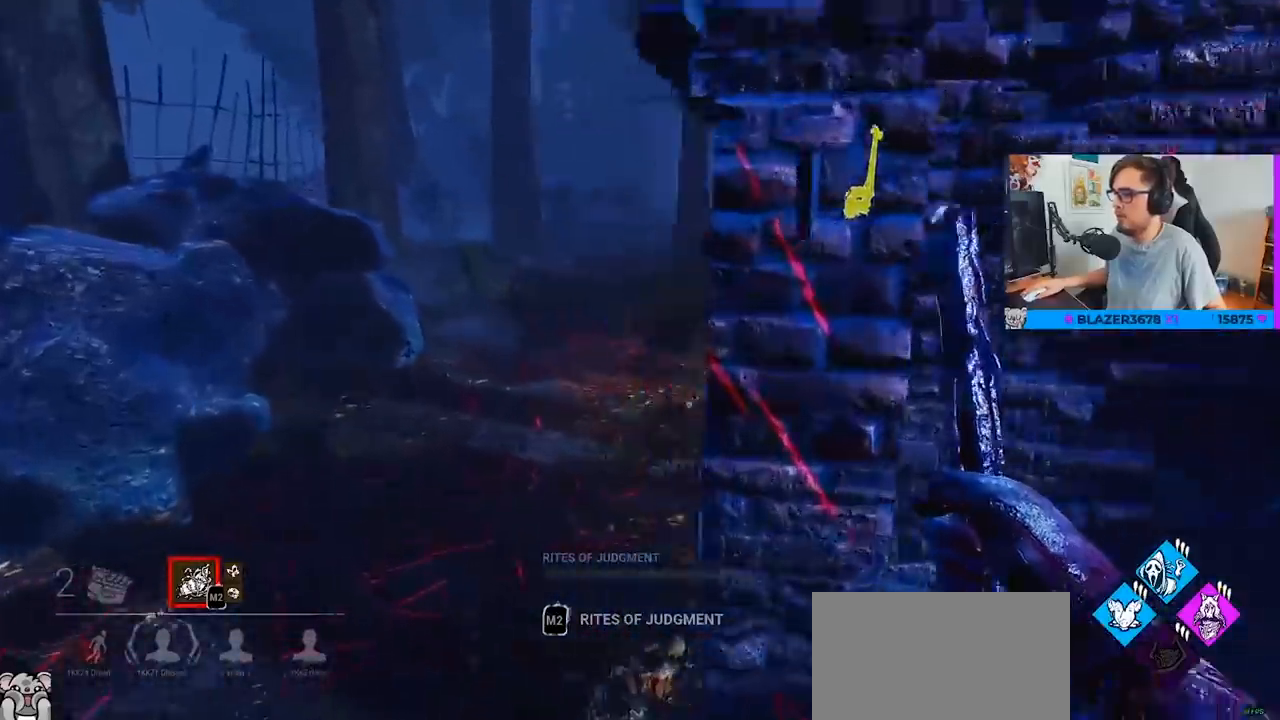
{"keys": ["w"], "mouse": [], "mouse_move": "right", "events": [[17, "a", "up"]]}
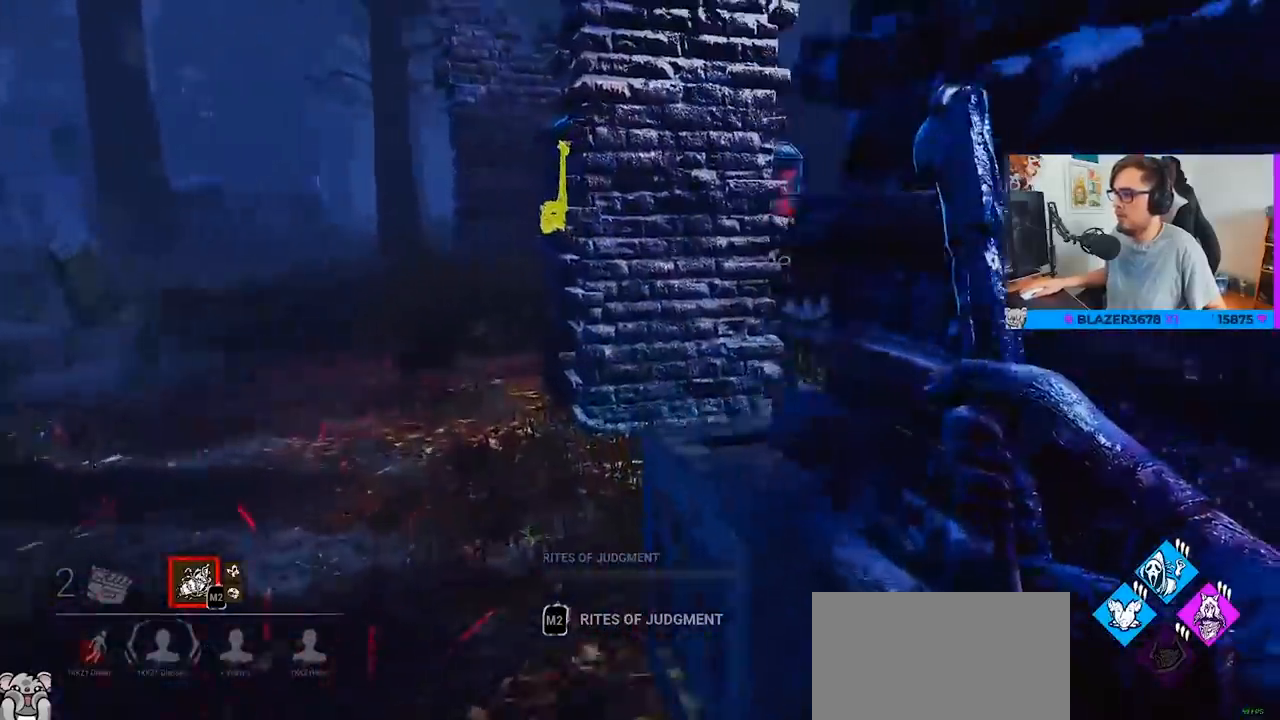
{"keys": ["a", "w"], "mouse": [], "mouse_move": "up-right", "events": [[33, "a", "down"]]}
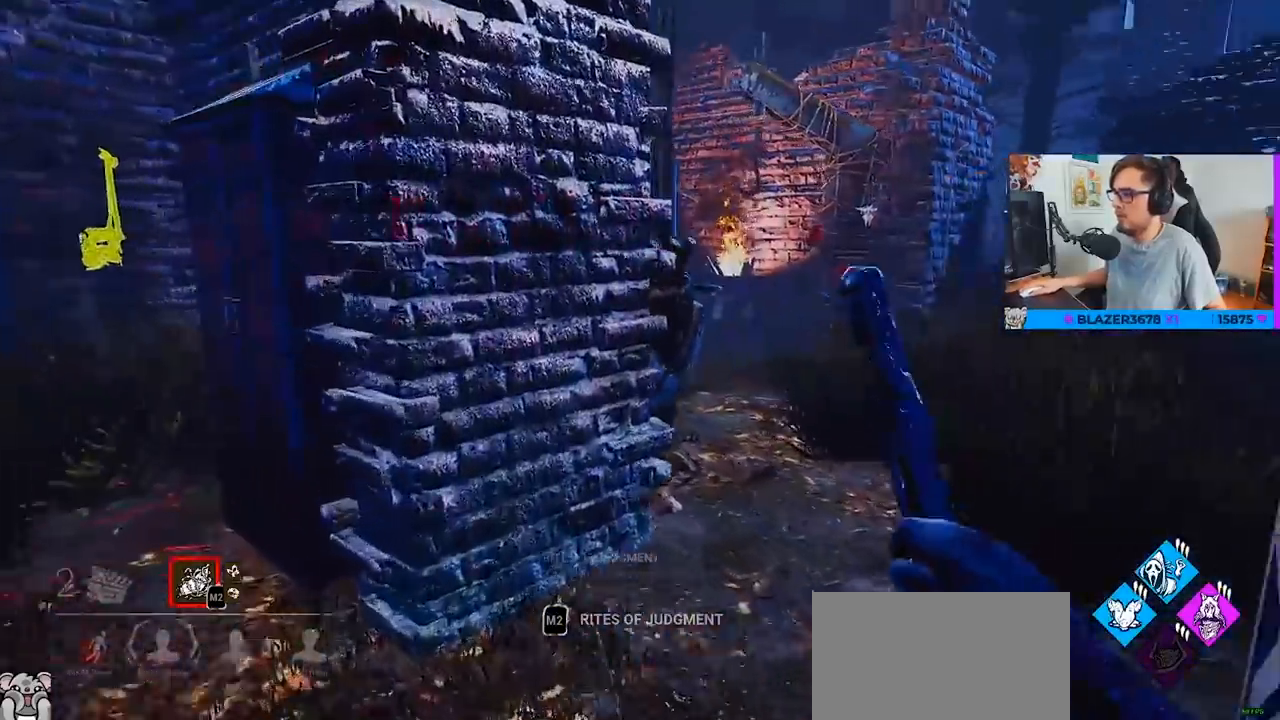
{"keys": ["w"], "mouse": [], "mouse_move": "left", "events": [[333, "a", "up"]]}
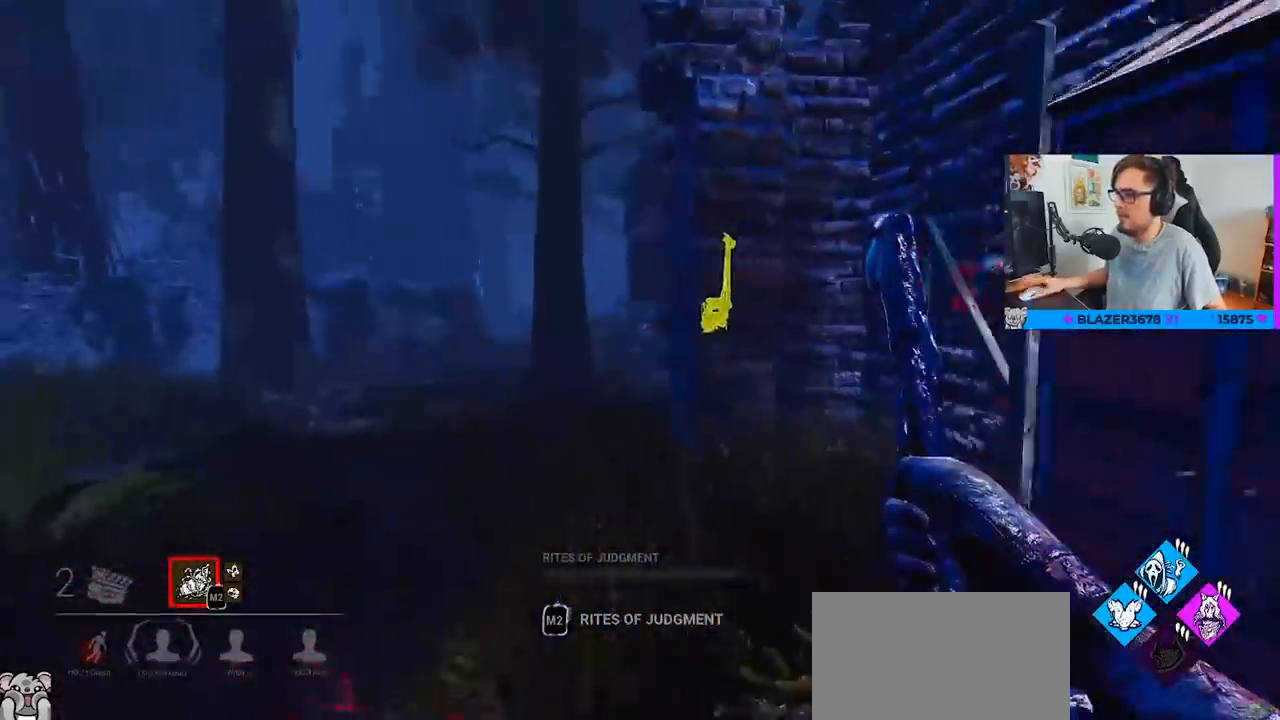
{"keys": ["a", "w"], "mouse": [], "mouse_move": "still", "events": [[350, "a", "down"]]}
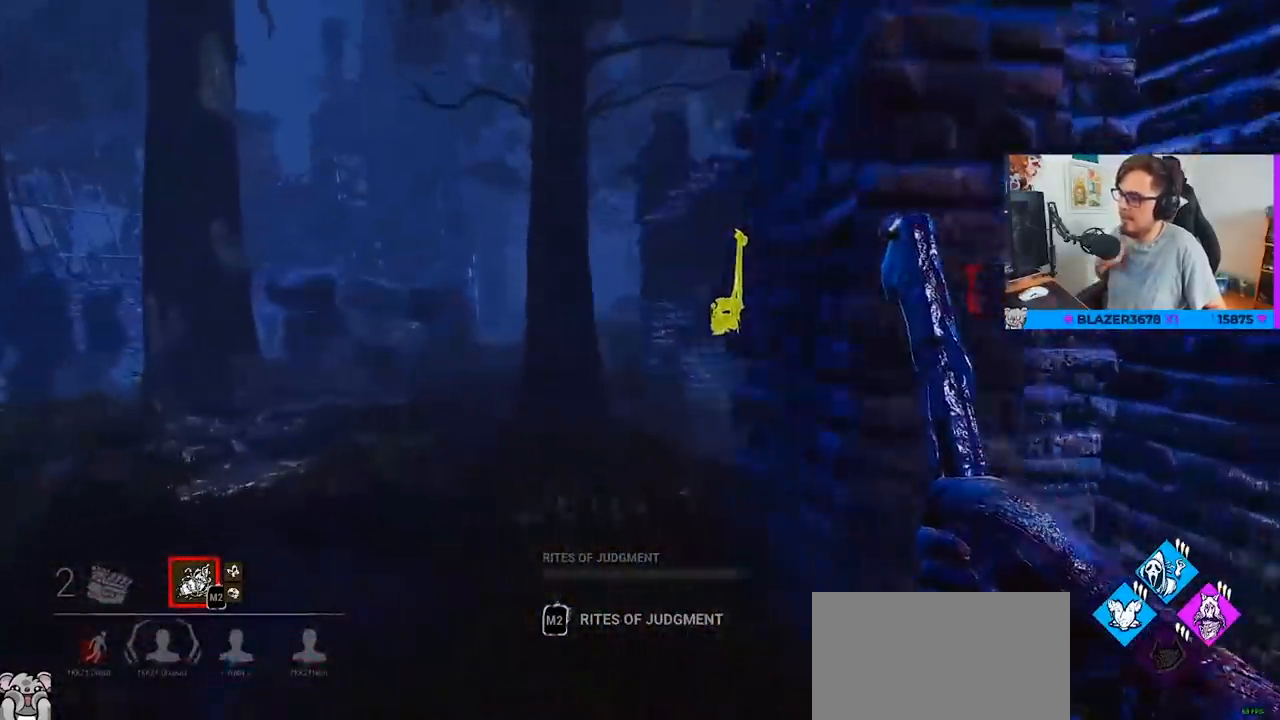
{"keys": ["w"], "mouse": [], "mouse_move": "still", "events": [[33, "a", "up"]]}
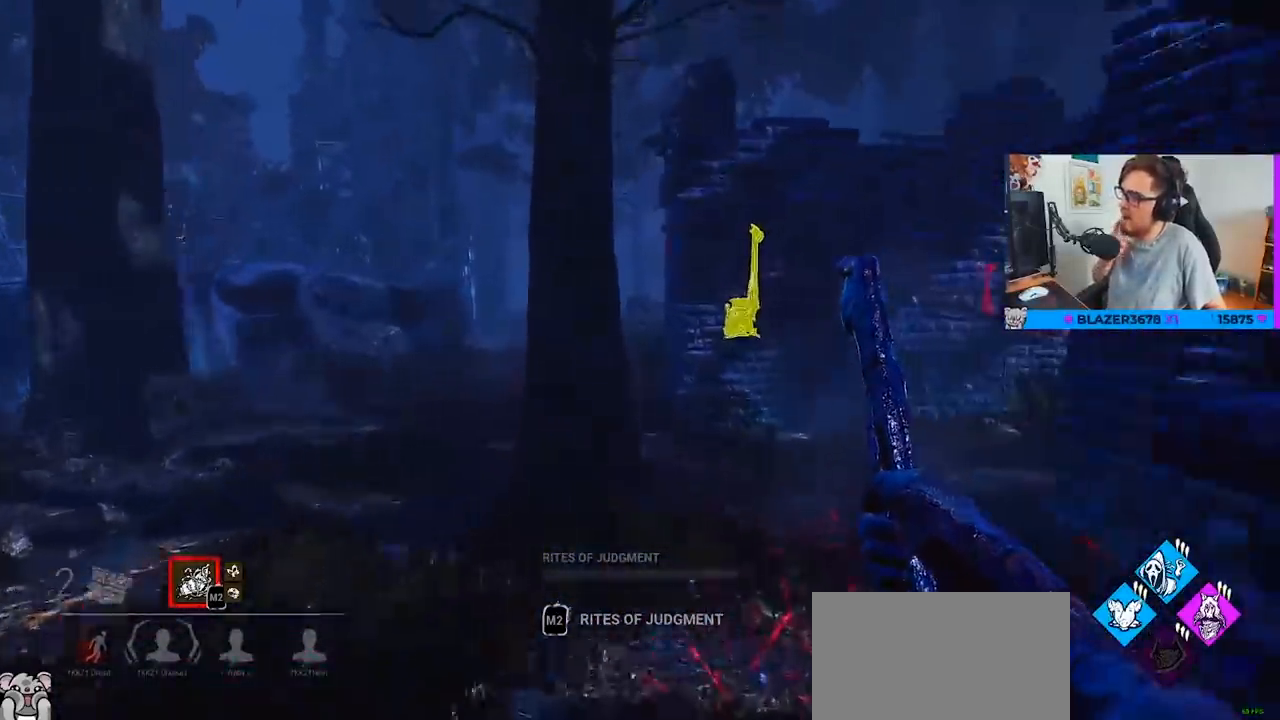
{"keys": ["w"], "mouse": [], "mouse_move": "still", "events": [[183, "d", "down"], [333, "d", "up"]]}
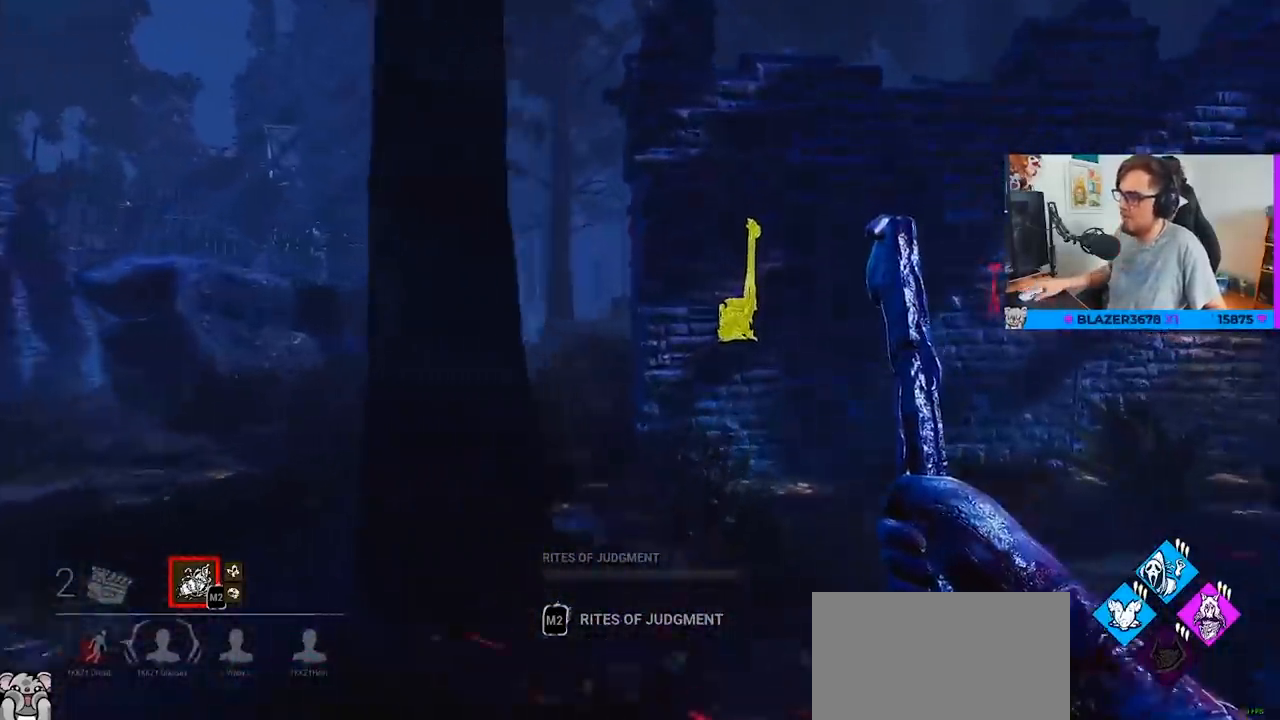
{"keys": ["w"], "mouse": [], "mouse_move": "still", "events": []}
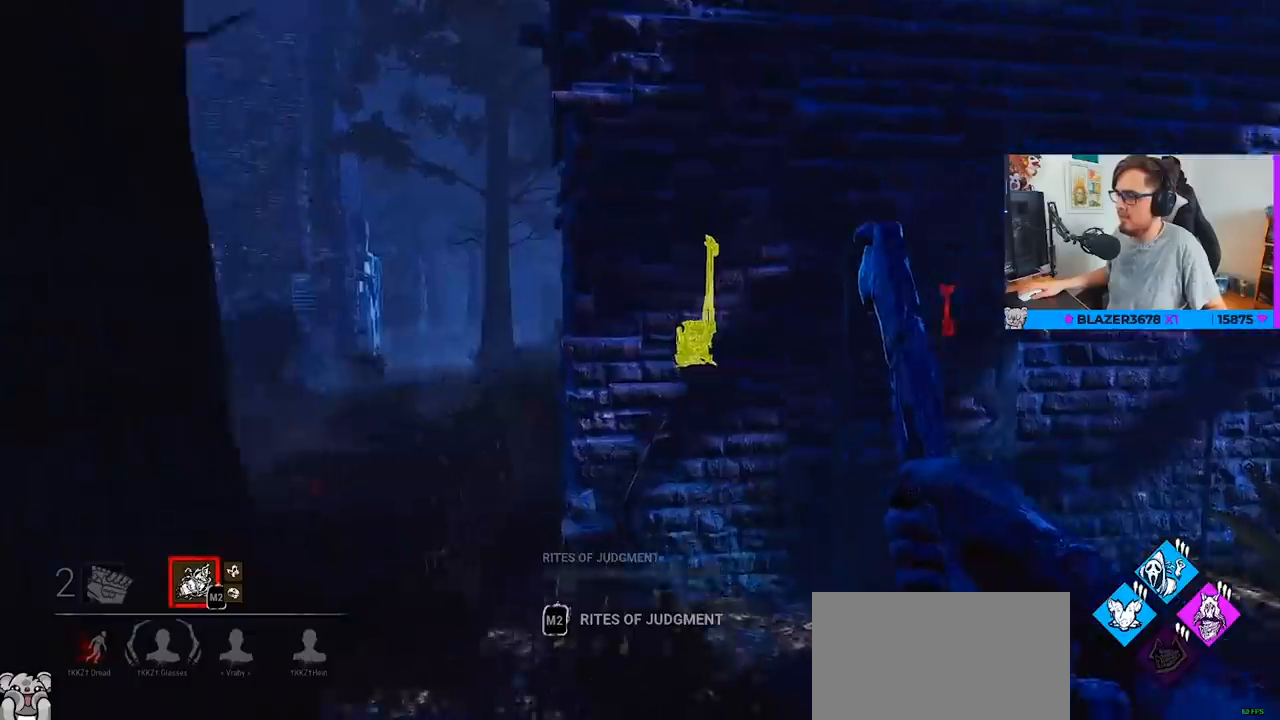
{"keys": ["a", "w"], "mouse": [], "mouse_move": "still", "events": [[267, "a", "down"]]}
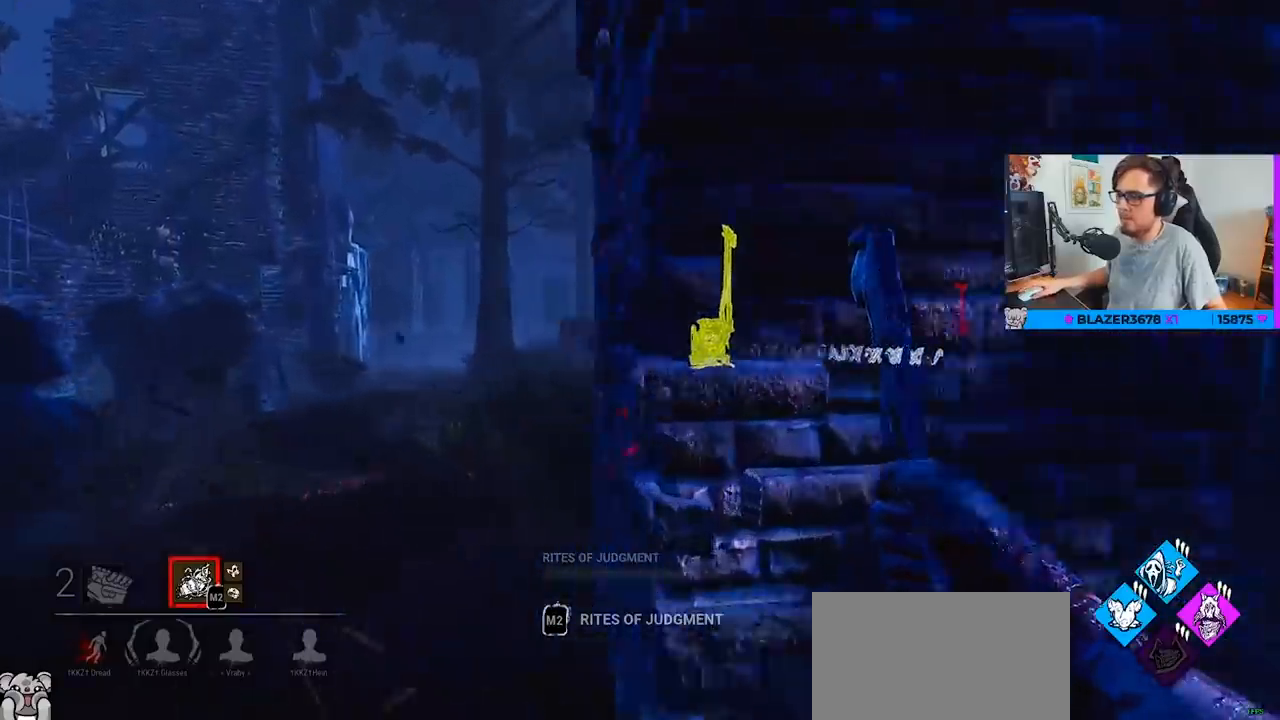
{"keys": ["w"], "mouse": [], "mouse_move": "right", "events": [[183, "a", "up"]]}
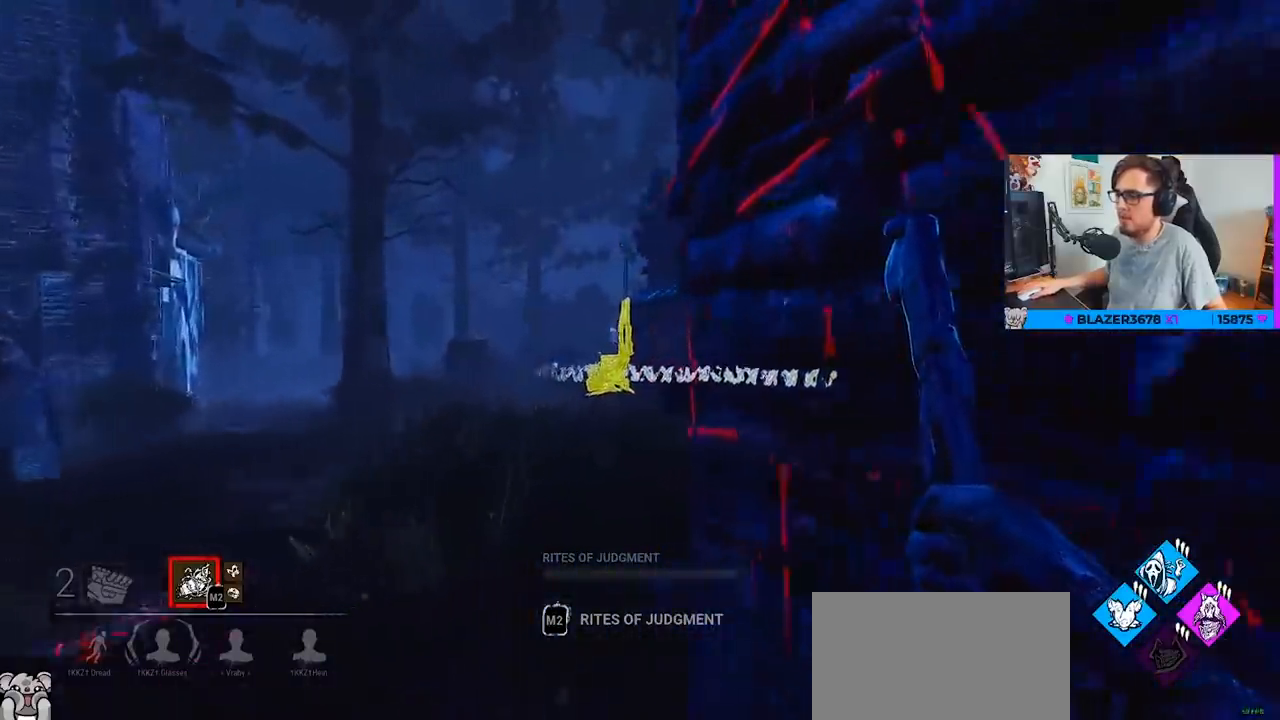
{"keys": ["w"], "mouse": [], "mouse_move": "down-left", "events": [[100, "a", "down"], [250, "a", "up"]]}
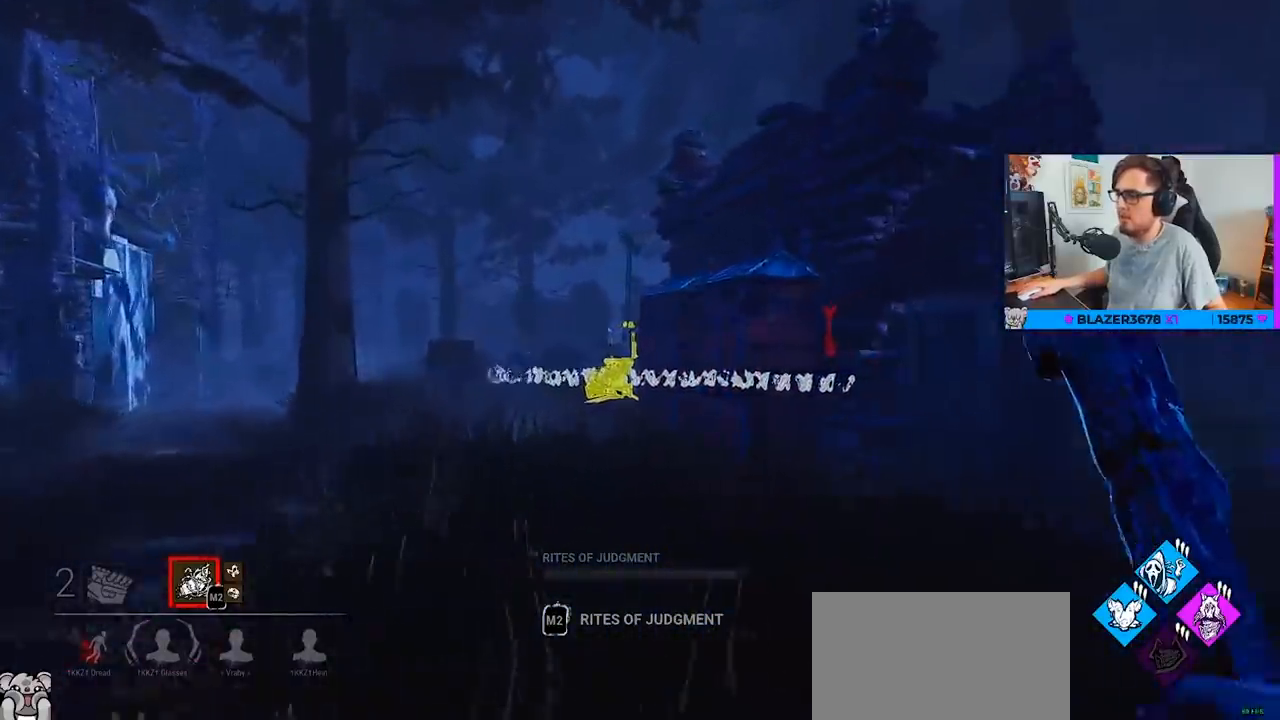
{"keys": ["w"], "mouse": [], "mouse_move": "still", "events": [[67, "a", "down"], [167, "a", "up"]]}
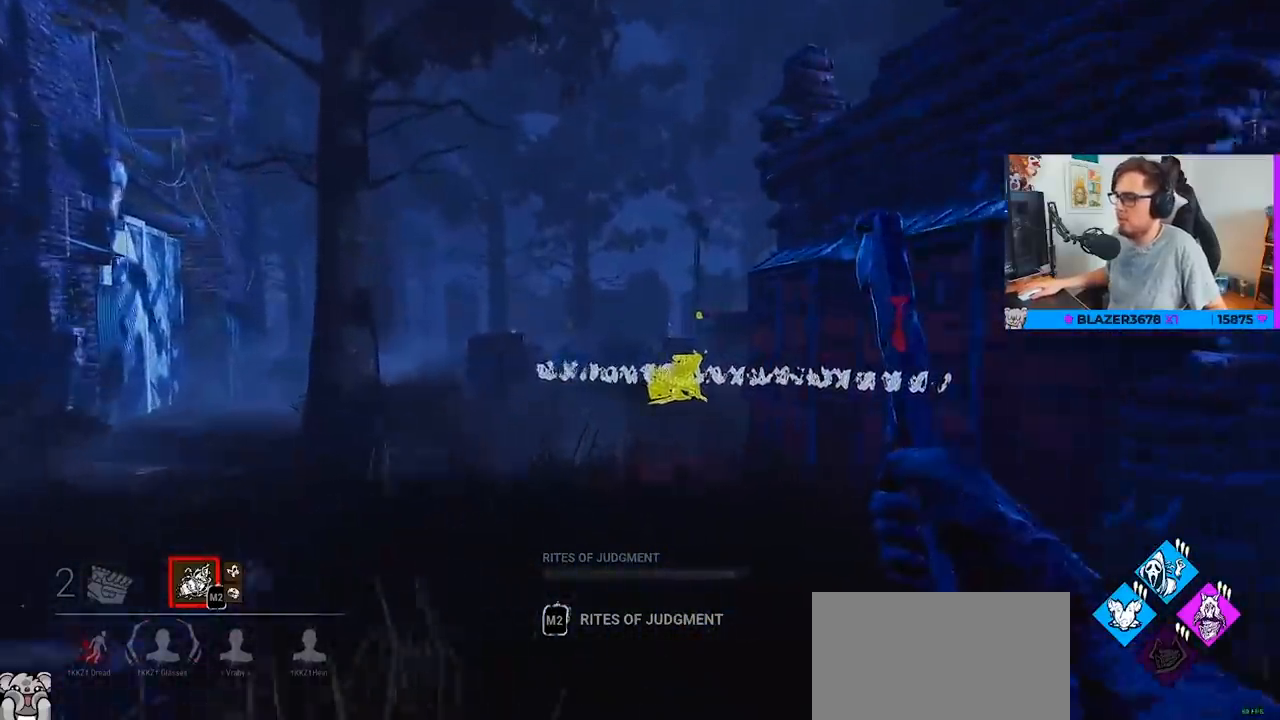
{"keys": ["w"], "mouse": [], "mouse_move": "still", "events": [[333, "a", "down"], [467, "a", "up"]]}
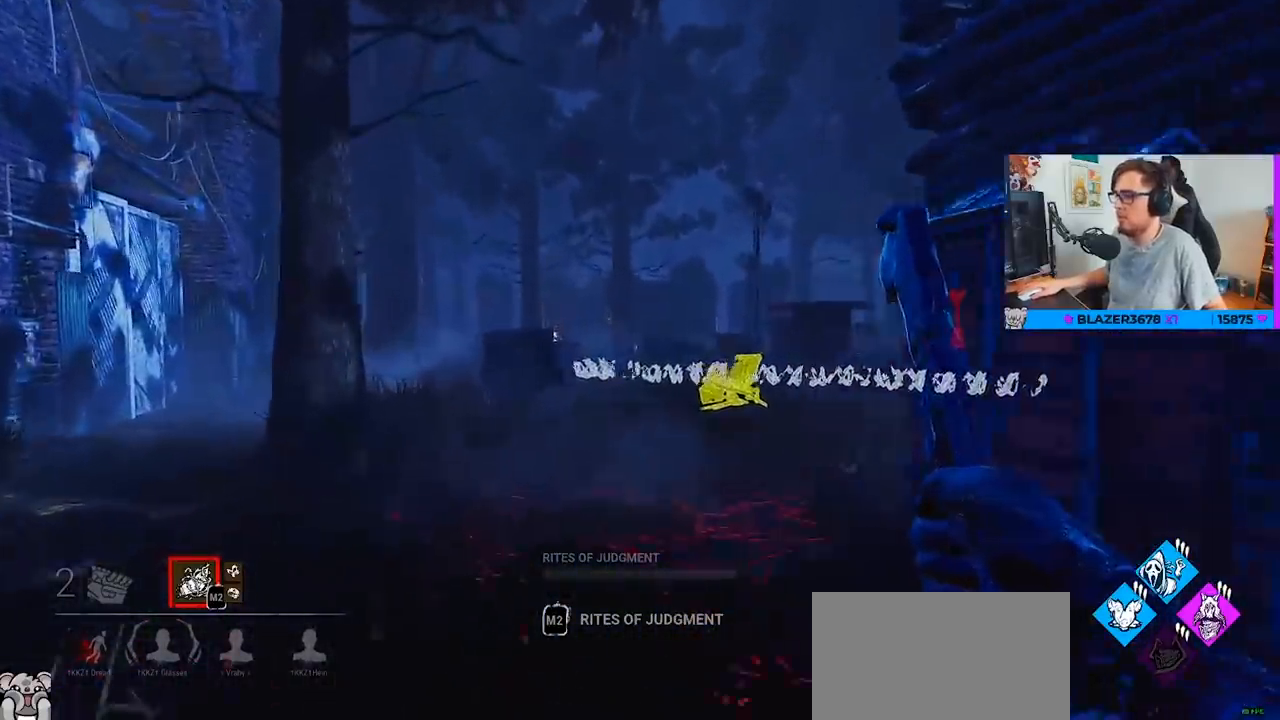
{"keys": ["w"], "mouse": [], "mouse_move": "still", "events": []}
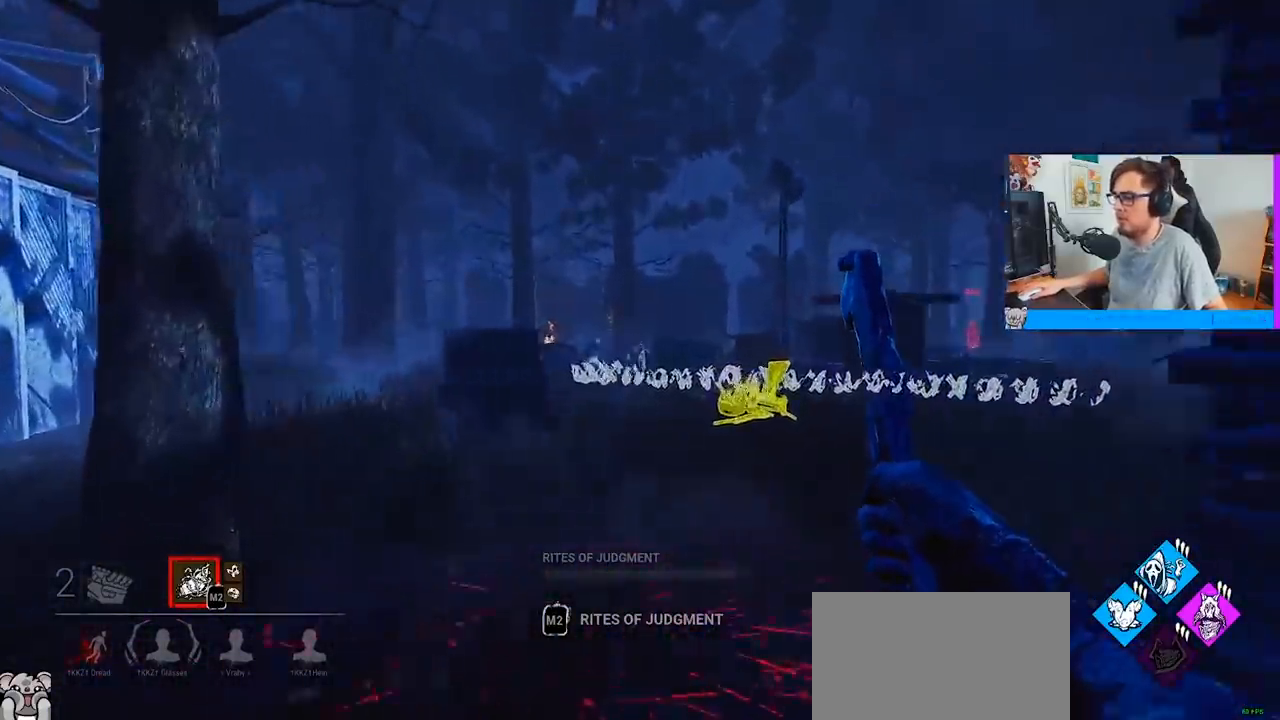
{"keys": ["w"], "mouse": [], "mouse_move": "still", "events": [[167, "a", "down"], [317, "a", "up"]]}
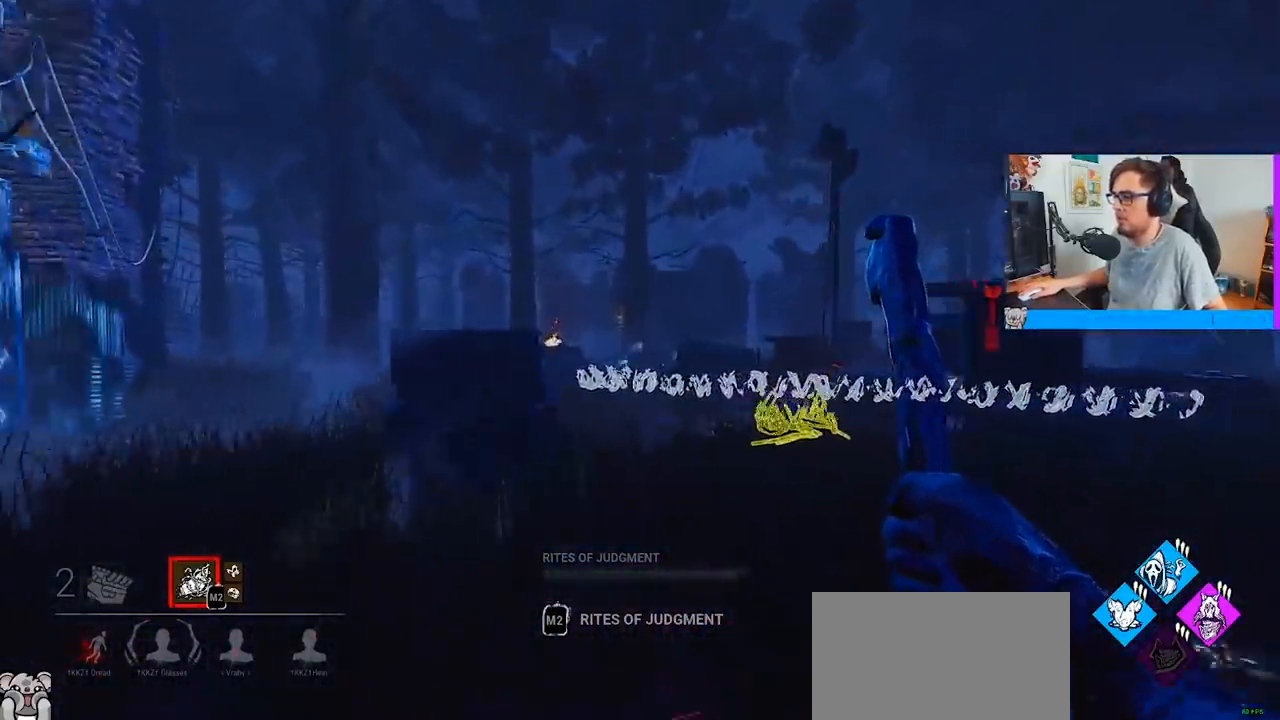
{"keys": ["w"], "mouse": [], "mouse_move": "right", "events": []}
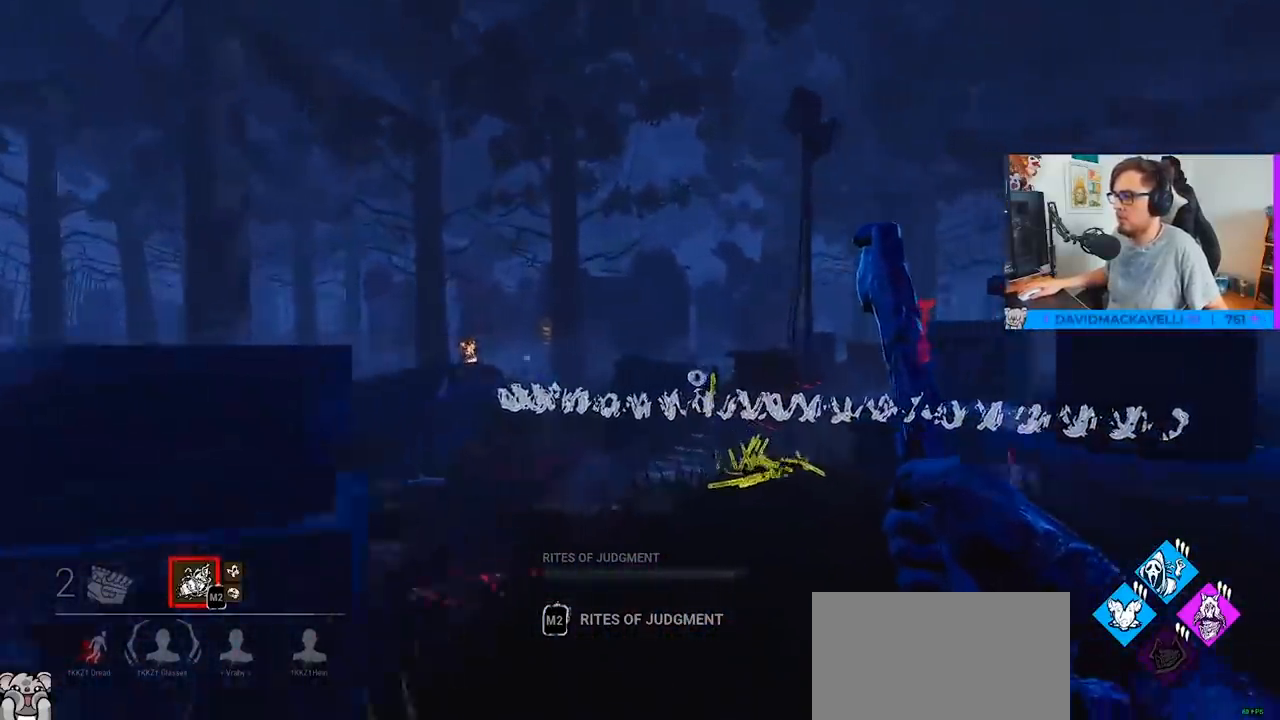
{"keys": ["w"], "mouse": [], "mouse_move": "still", "events": [[67, "d", "down"], [200, "d", "up"]]}
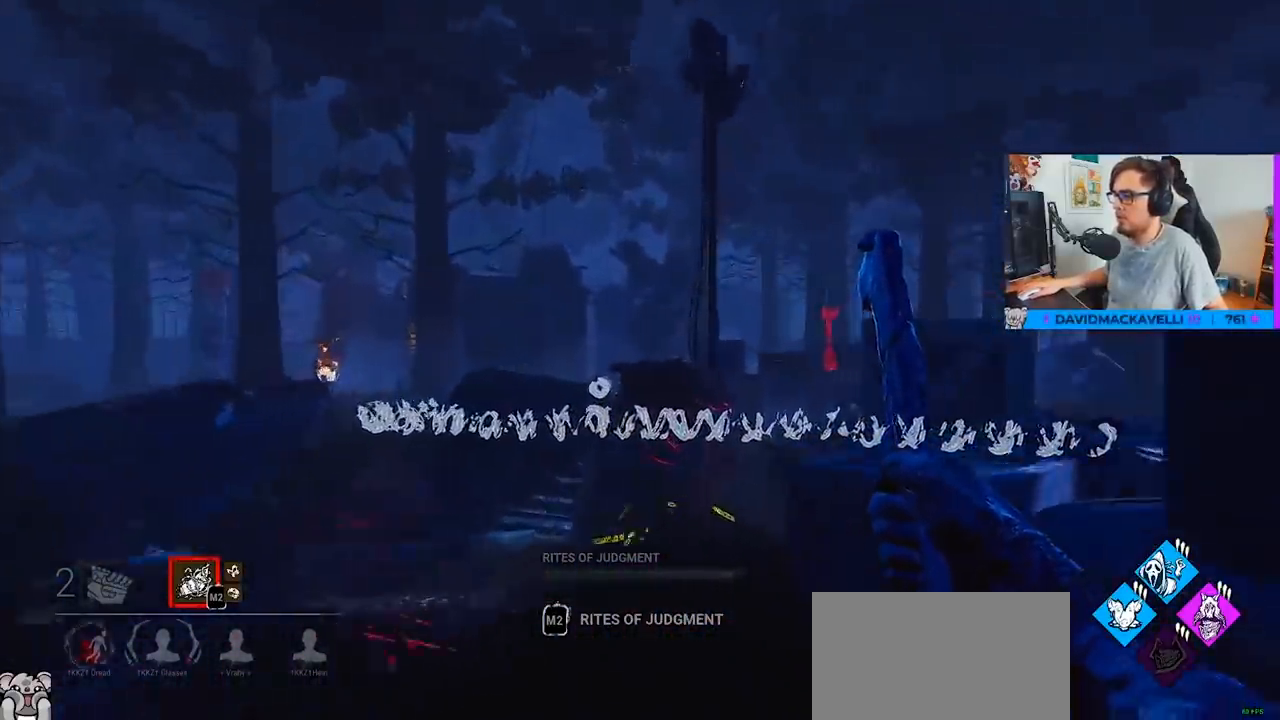
{"keys": ["w"], "mouse": [], "mouse_move": "still", "events": []}
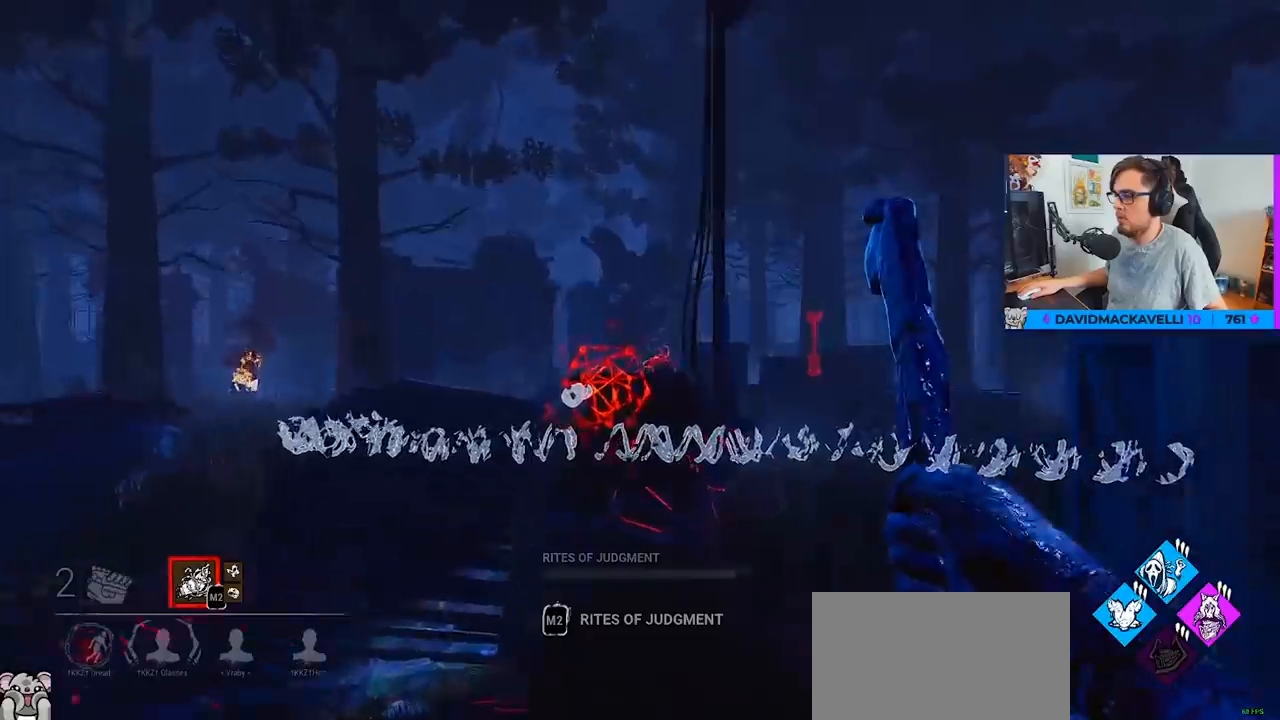
{"keys": ["d", "w"], "mouse": [], "mouse_move": "still", "events": [[233, "d", "down"], [333, "d", "up"], [417, "d", "down"]]}
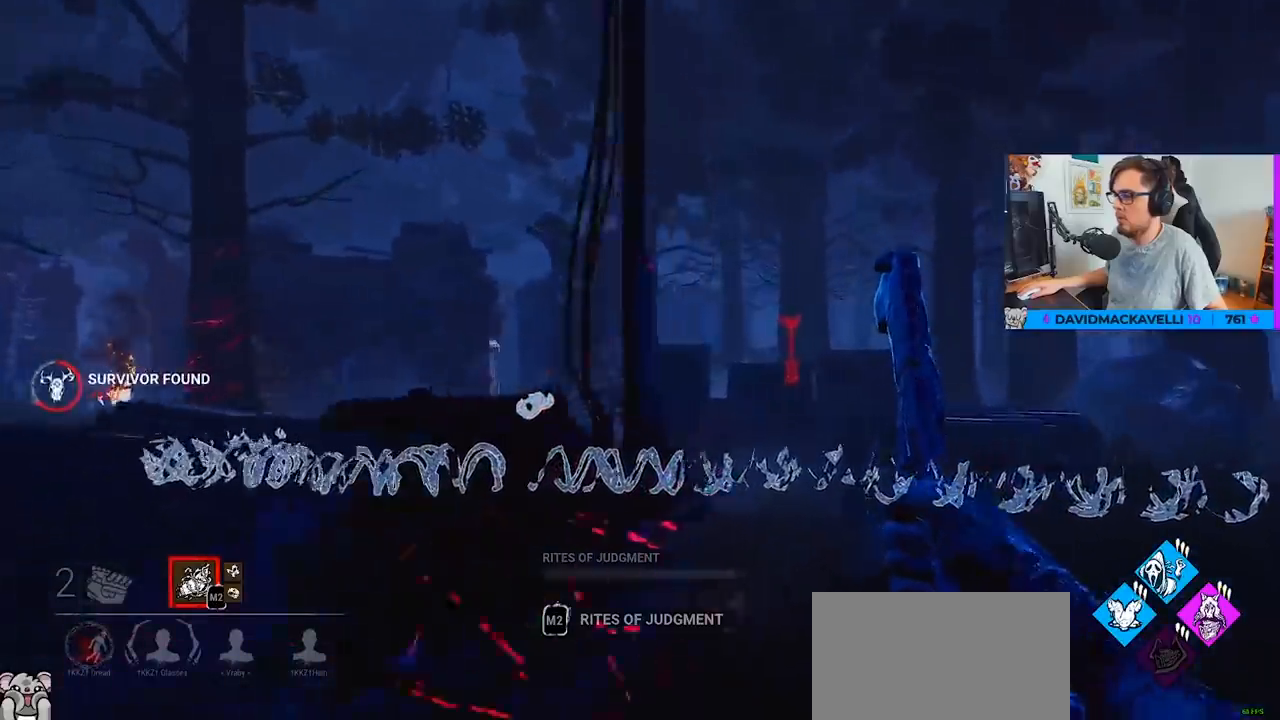
{"keys": ["d", "w"], "mouse": [], "mouse_move": "left", "events": [[17, "d", "up"], [50, "d", "down"]]}
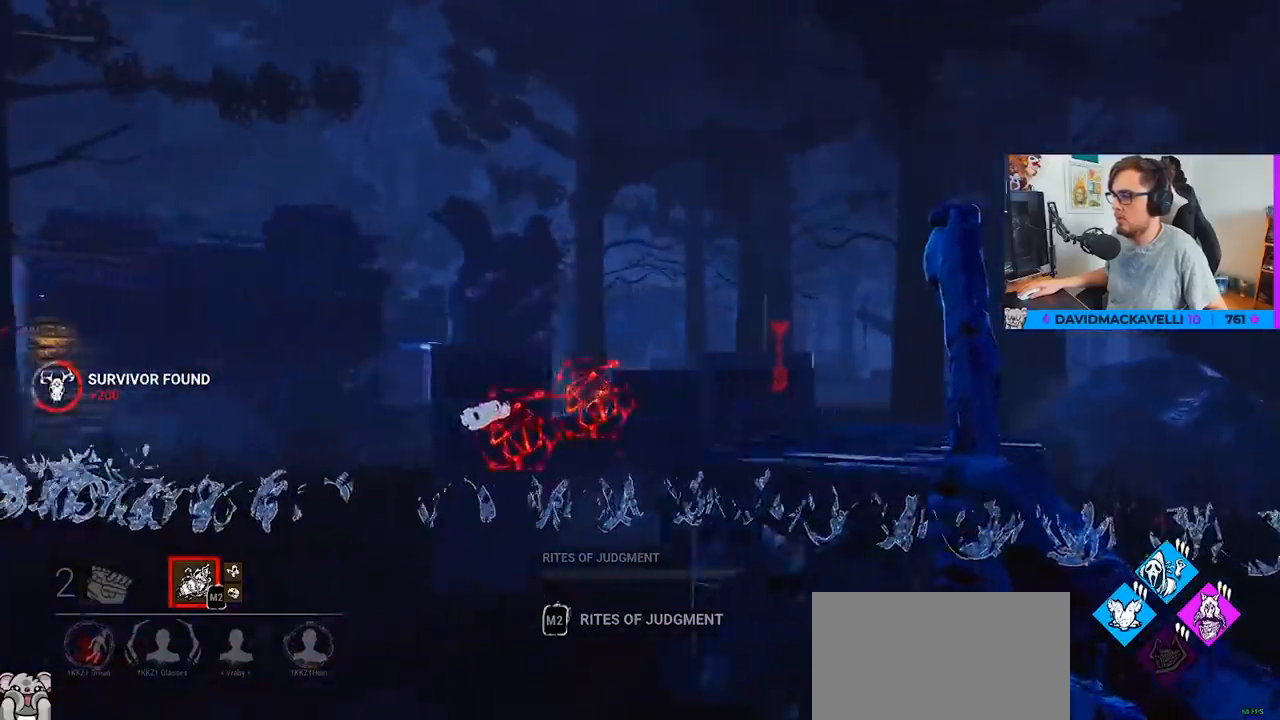
{"keys": ["d", "w"], "mouse": [], "mouse_move": "still", "events": []}
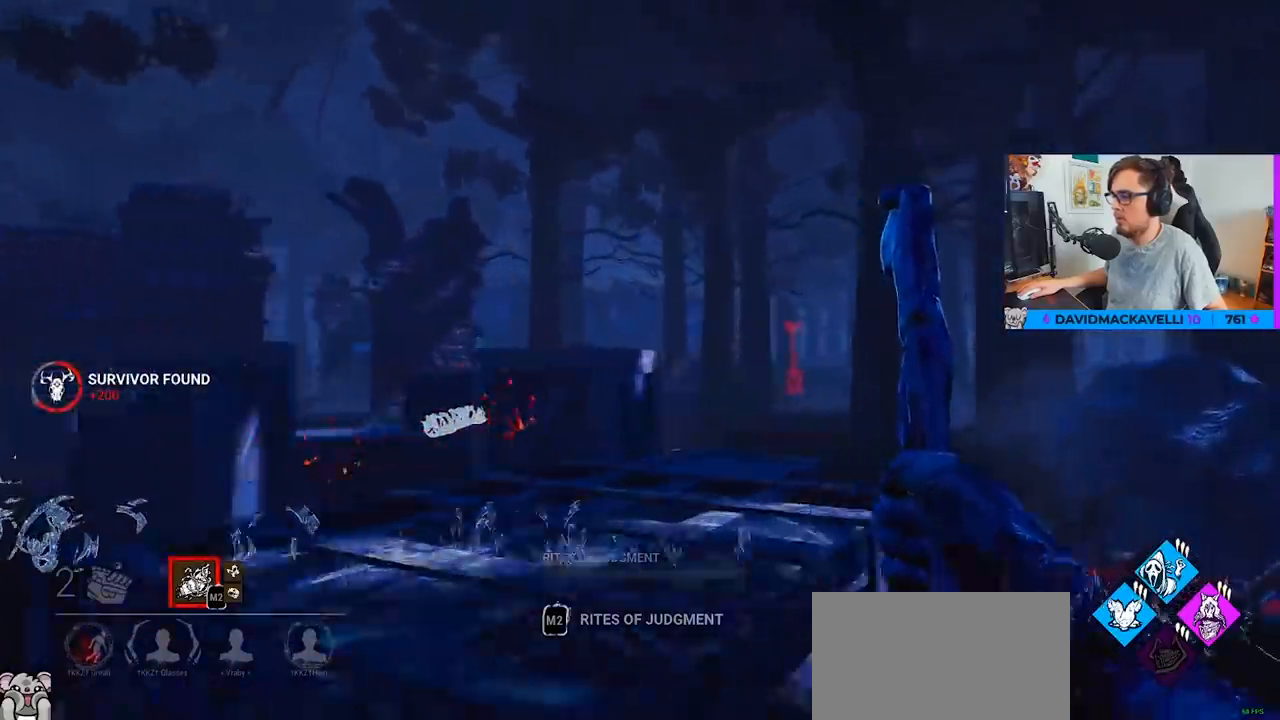
{"keys": ["w"], "mouse": [], "mouse_move": "still", "events": [[333, "d", "up"]]}
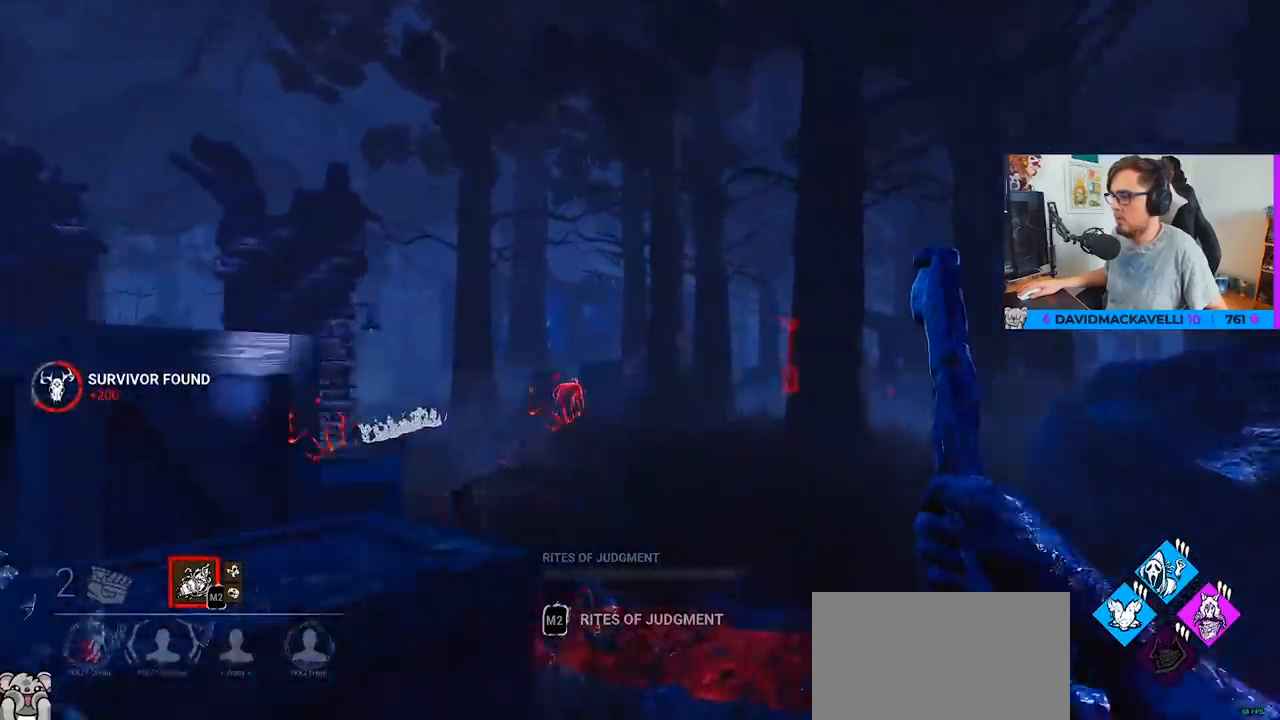
{"keys": ["w"], "mouse": [], "mouse_move": "left", "events": []}
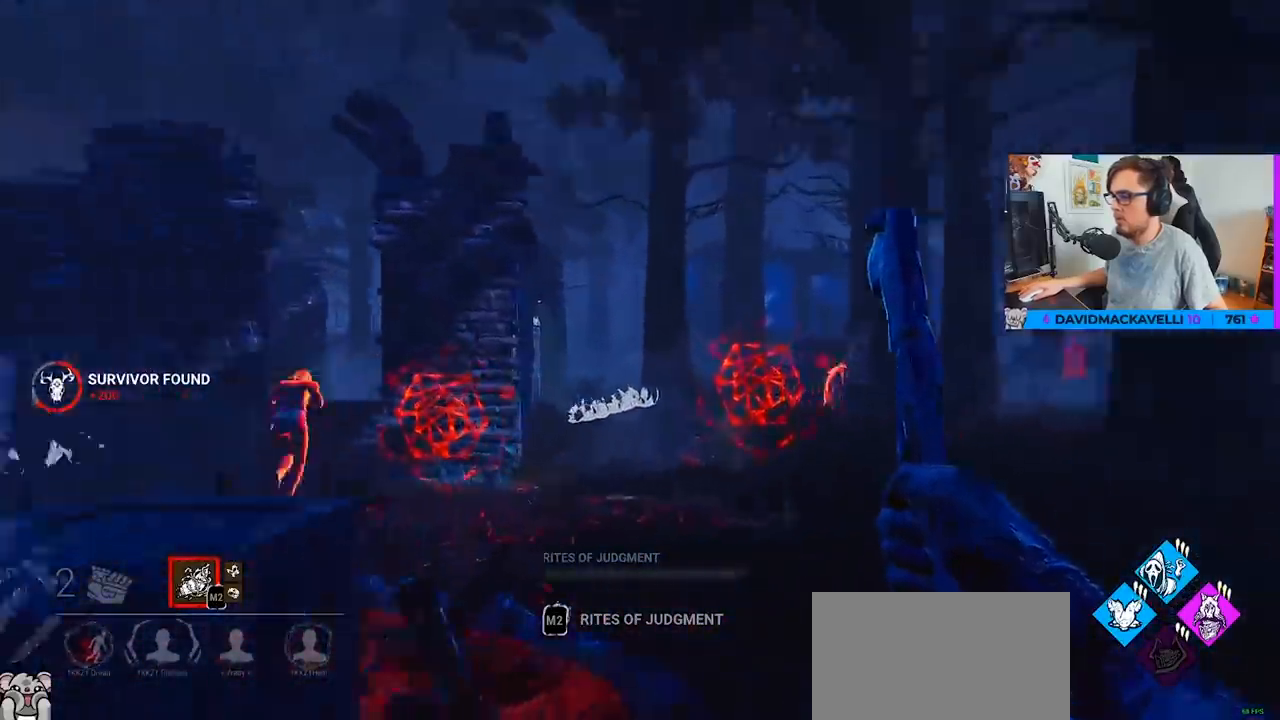
{"keys": ["d", "w"], "mouse": [], "mouse_move": "right", "events": [[217, "d", "down"]]}
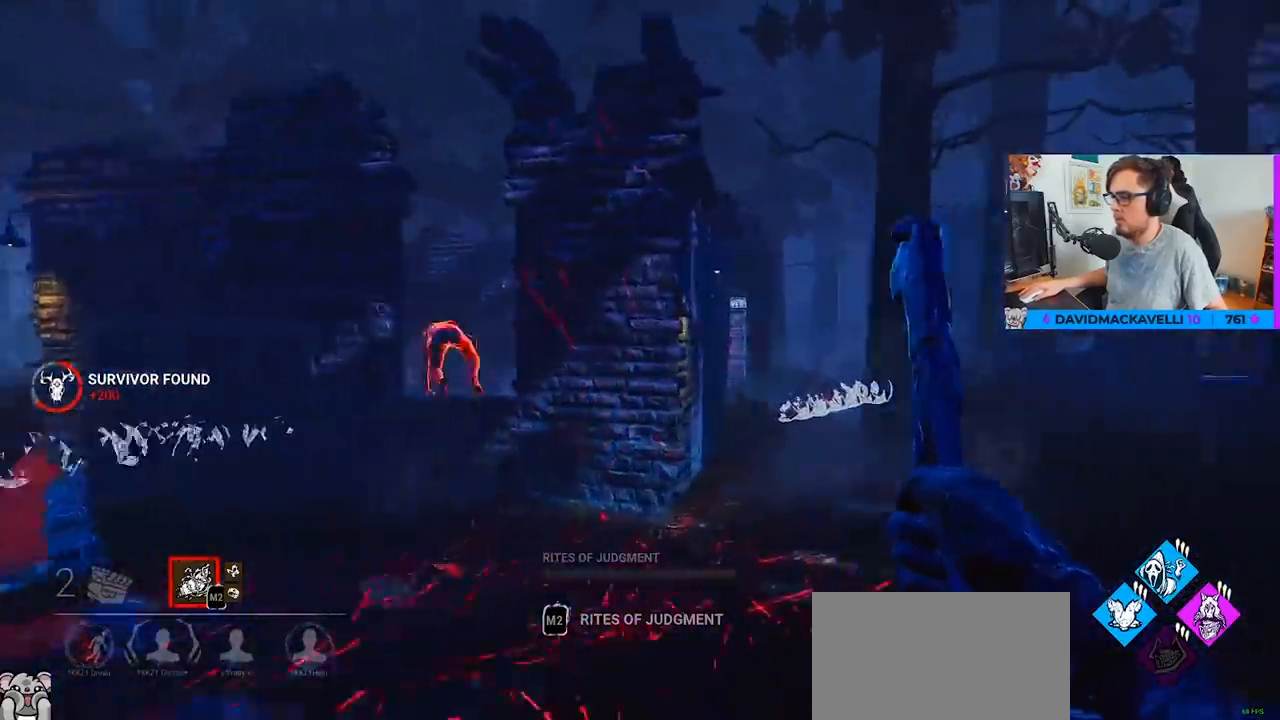
{"keys": ["a", "w"], "mouse": ["right"], "mouse_move": "still", "events": [[50, "mouse_right", "down"], [100, "d", "up"], [367, "a", "down"]]}